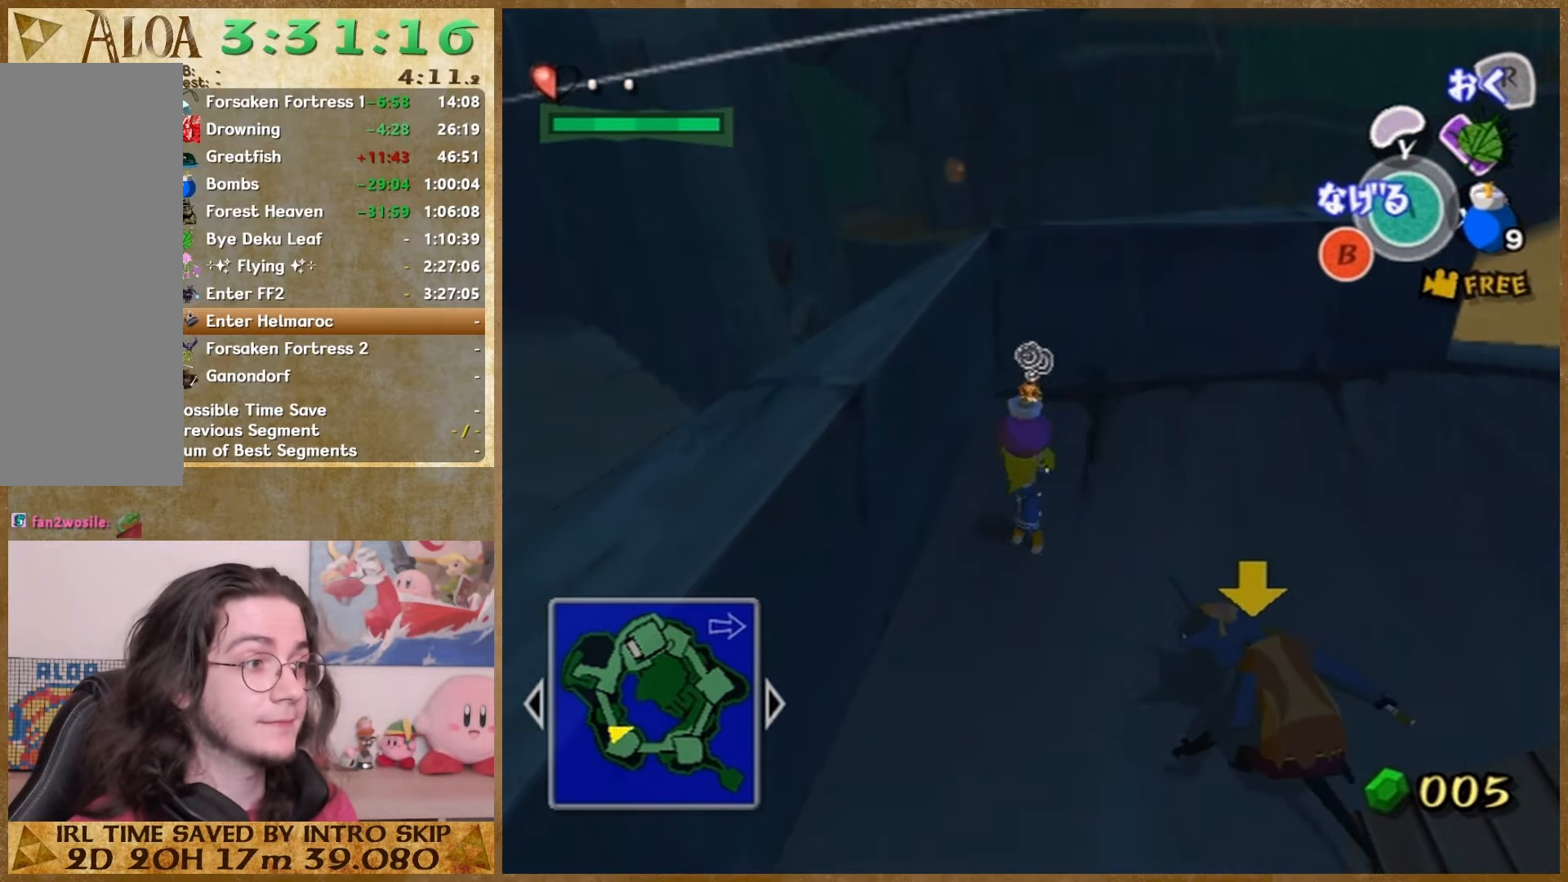
Gameplay with a controller (Nintendo layout); each line is a JSON object with the inputs held at the frame after it. "button_events" lists button changes between this image and that frame as [ms after this image, input, new state], when the widget could be followed in between (sticks are given only as held states). Not read: A L2 L3 R3.
{"buttons": [], "left_stick": "center", "right_stick": "center", "button_events": []}
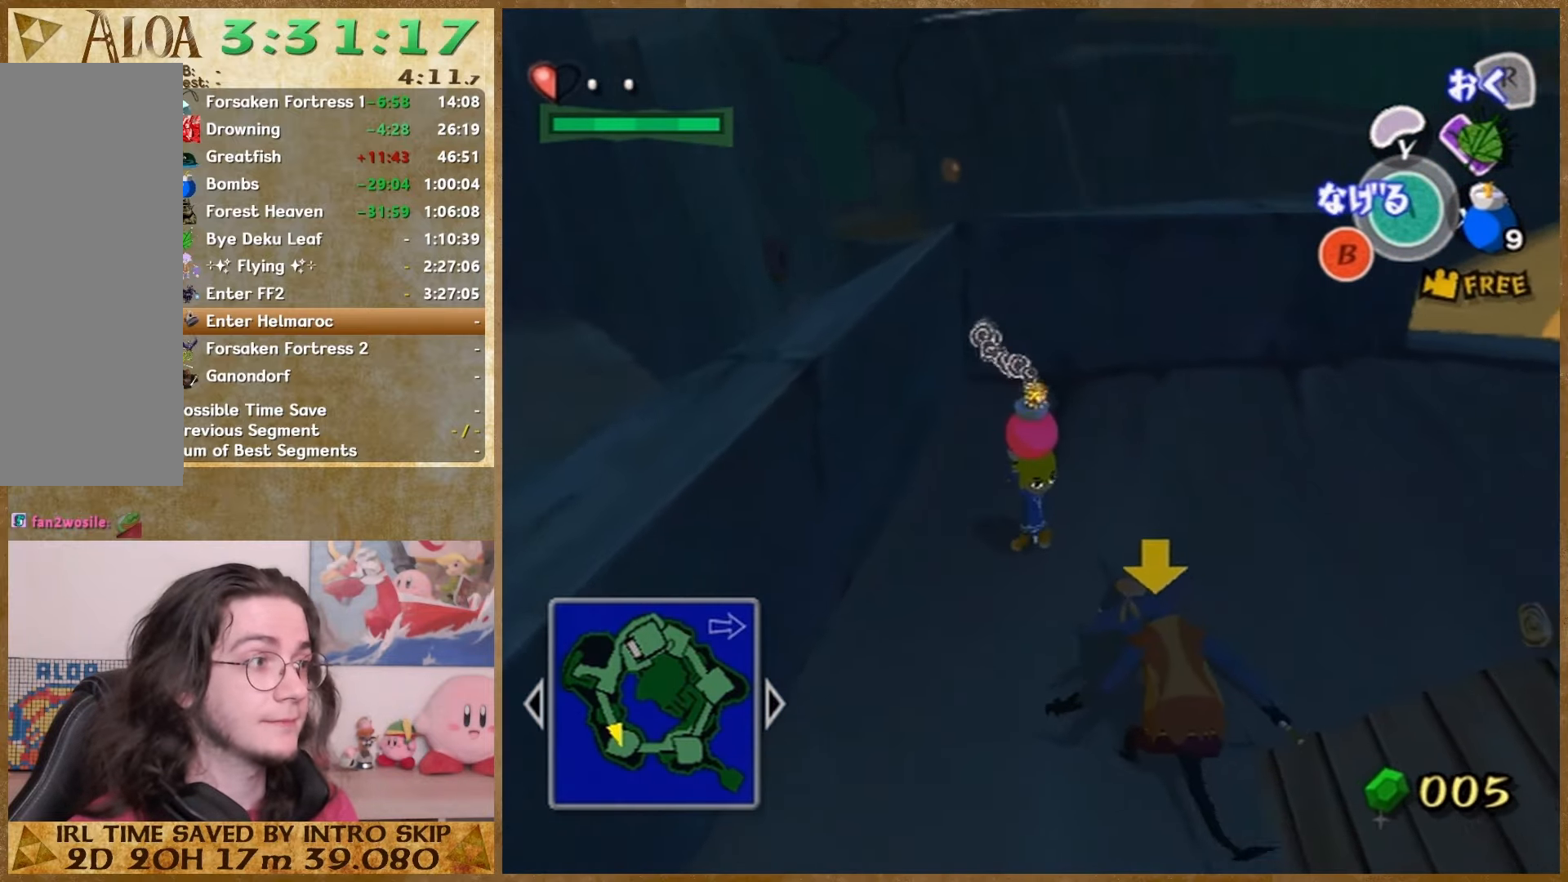
{"buttons": [], "left_stick": "down", "right_stick": "center", "button_events": []}
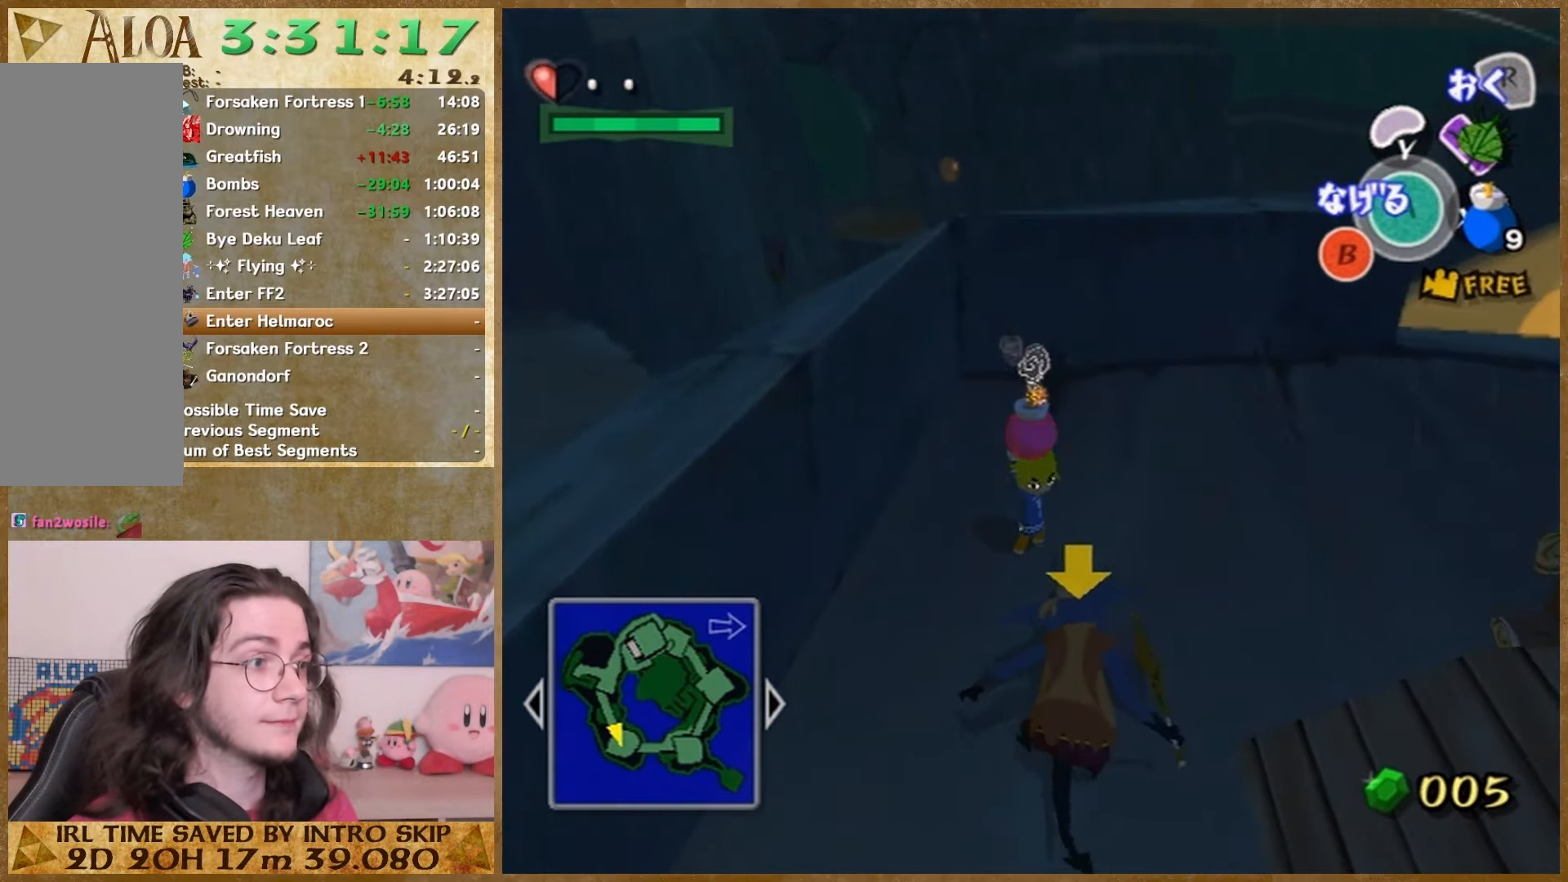
{"buttons": [], "left_stick": "center", "right_stick": "center", "button_events": []}
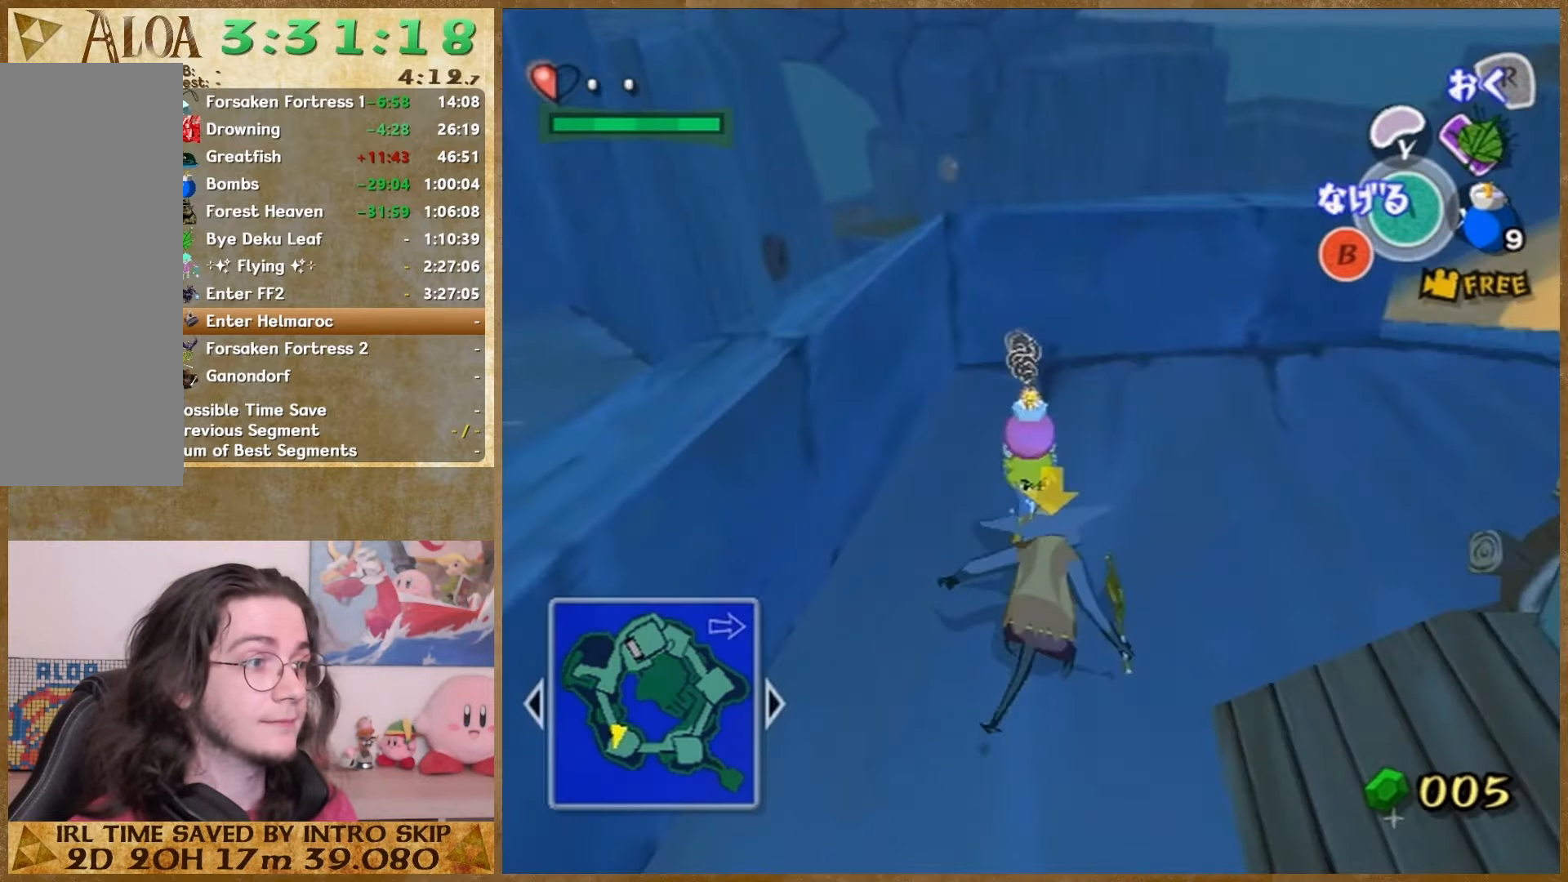
{"buttons": [], "left_stick": "down-left", "right_stick": "center", "button_events": []}
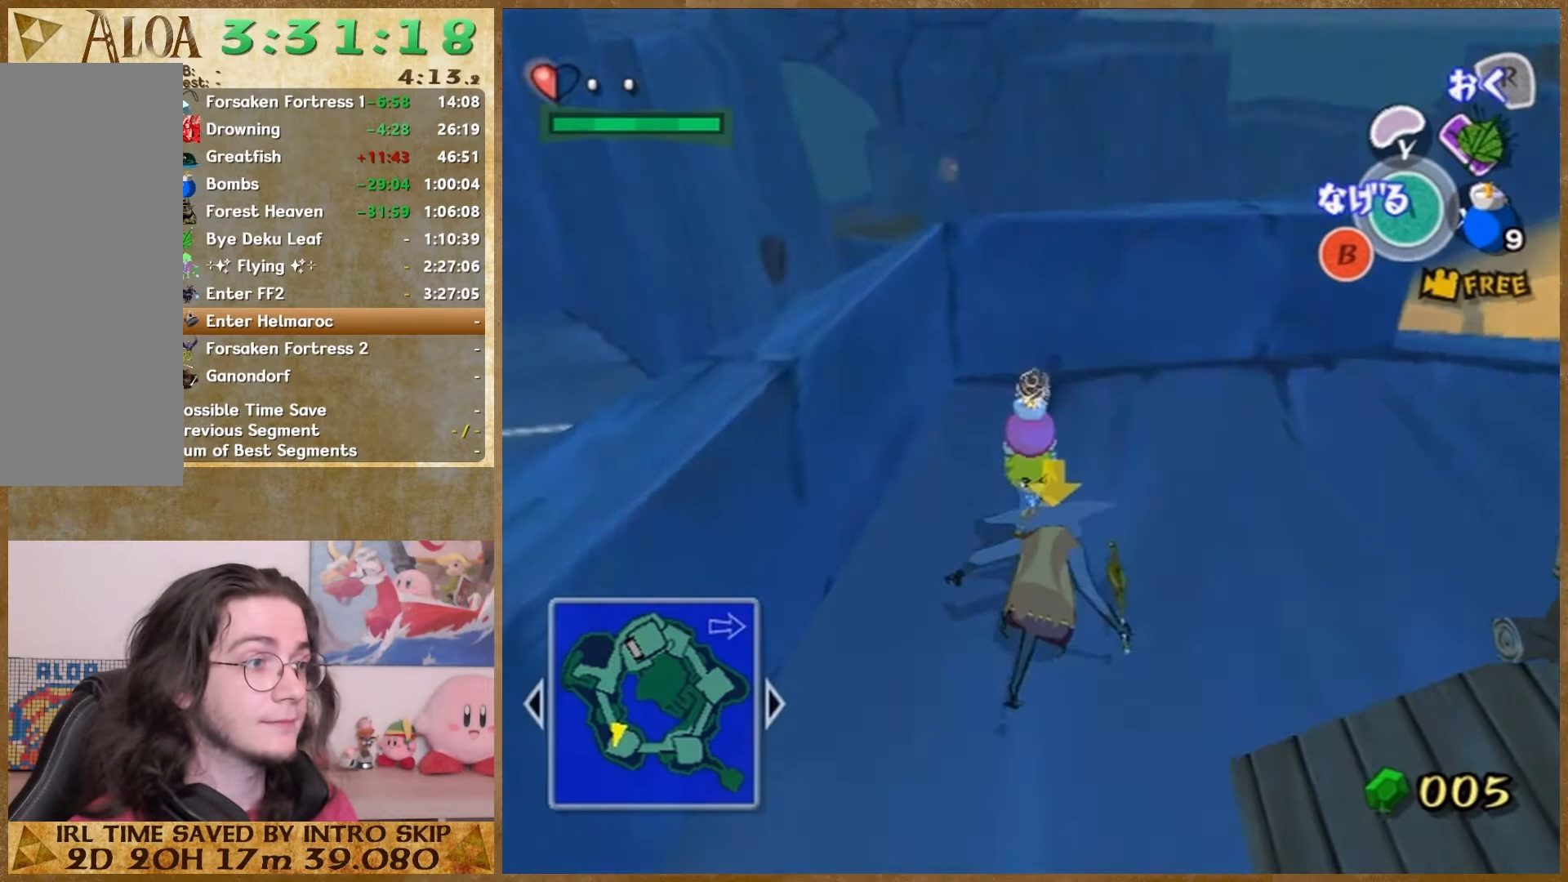
{"buttons": [], "left_stick": "down-left", "right_stick": "center", "button_events": []}
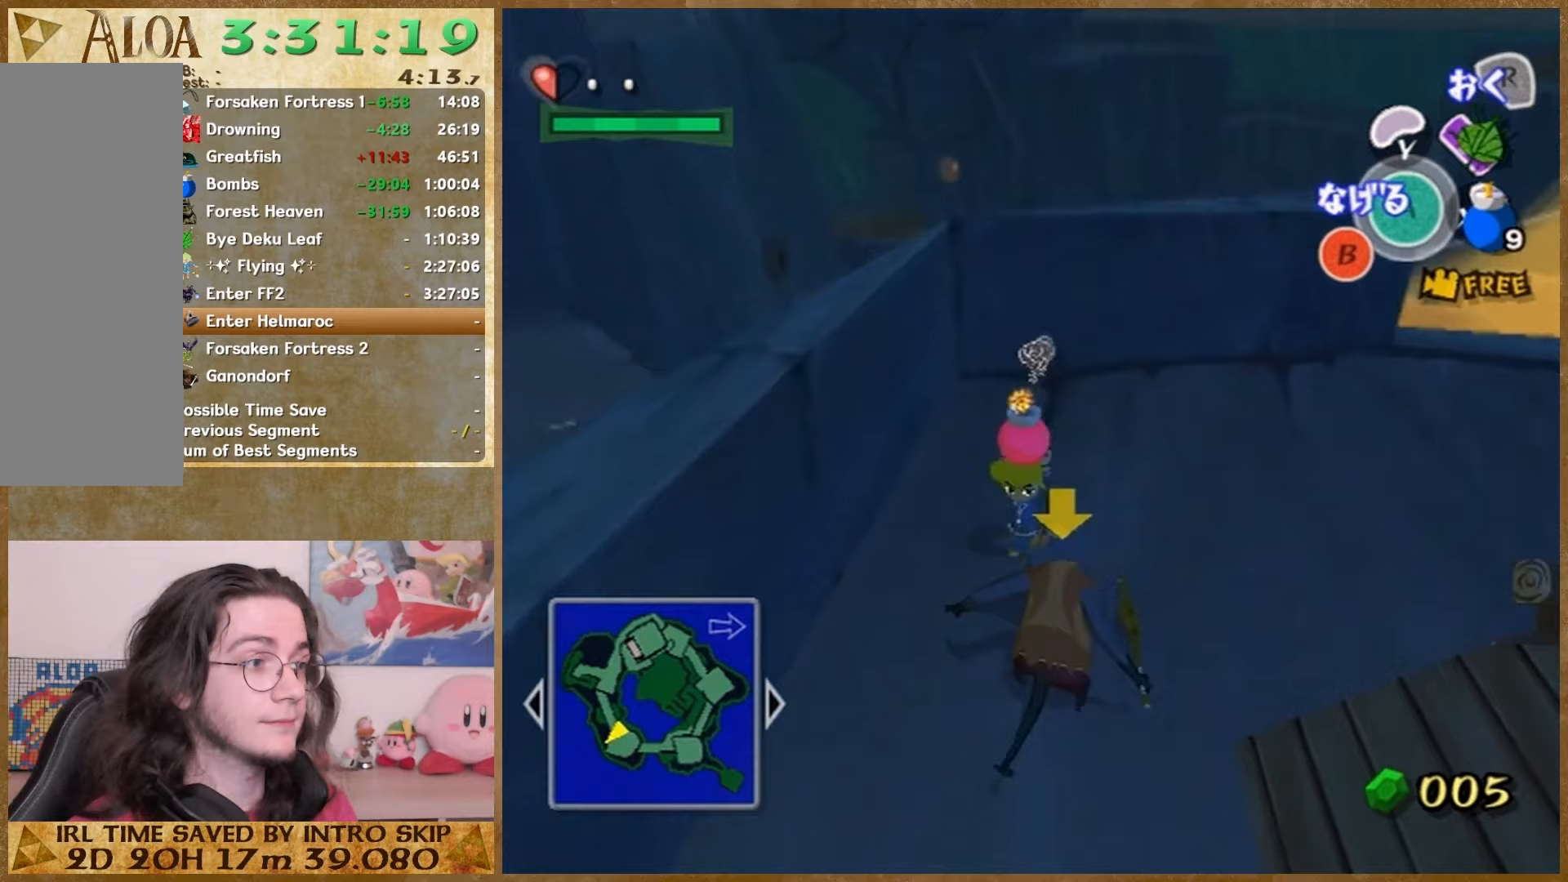
{"buttons": [], "left_stick": "down", "right_stick": "center", "button_events": []}
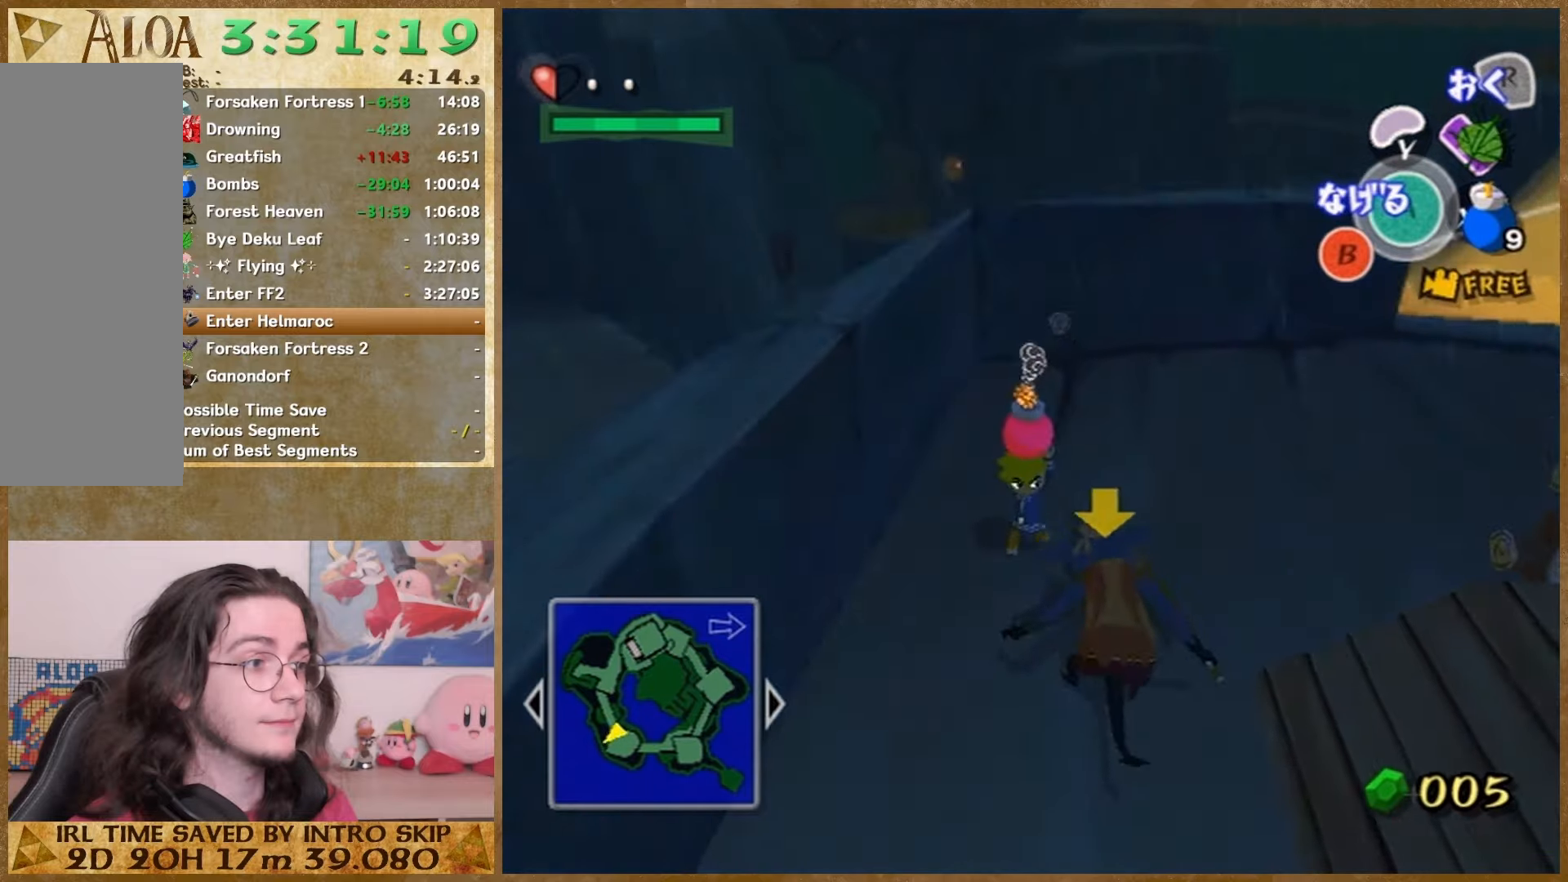
{"buttons": [], "left_stick": "down-right", "right_stick": "center", "button_events": []}
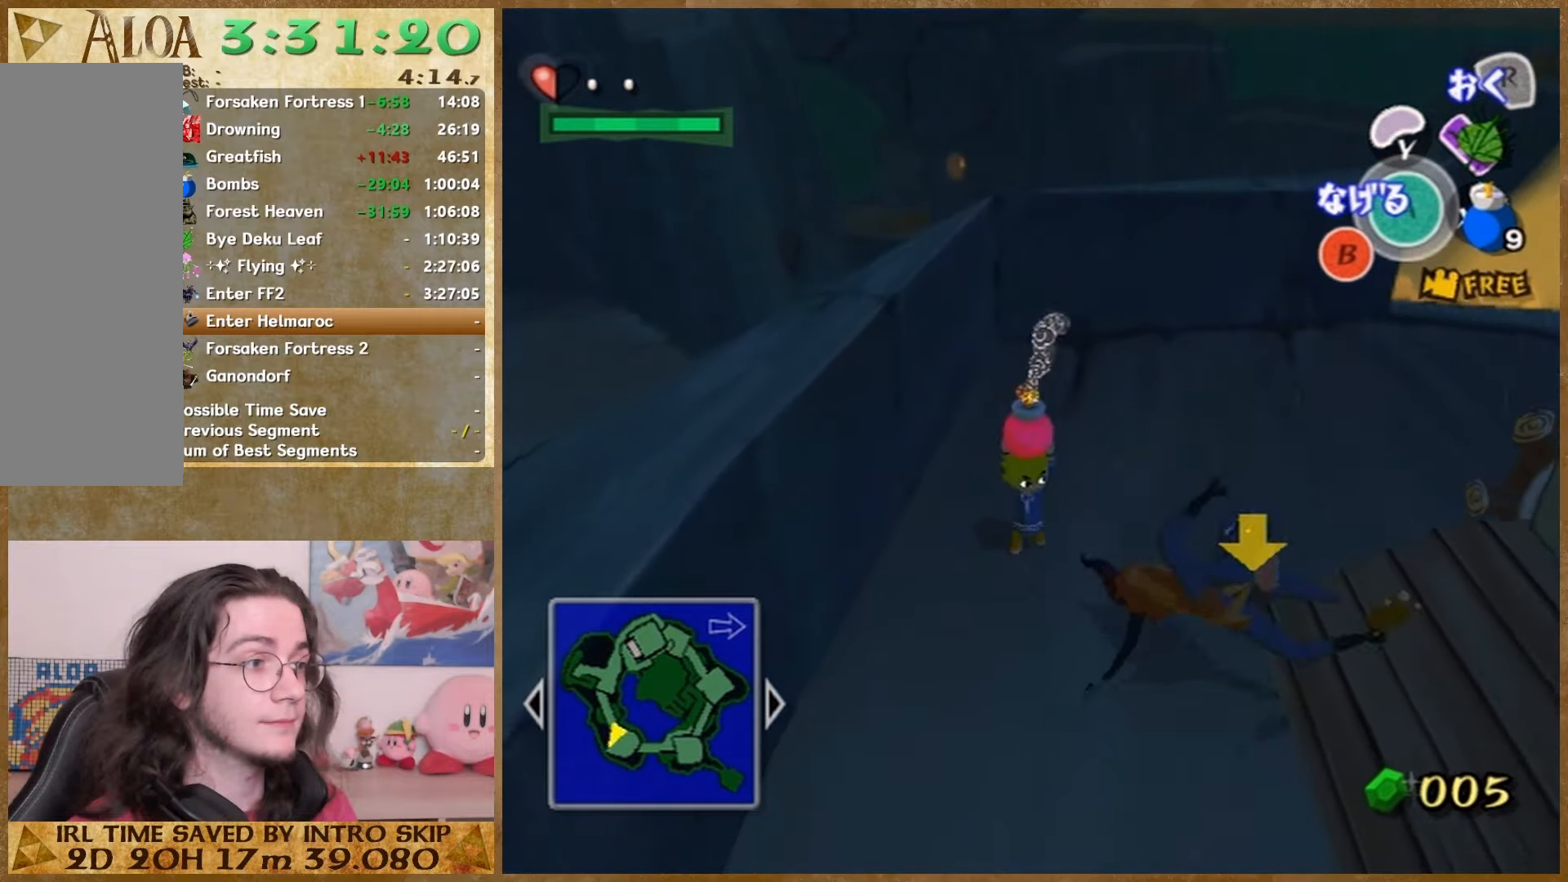
{"buttons": [], "left_stick": "center", "right_stick": "center", "button_events": []}
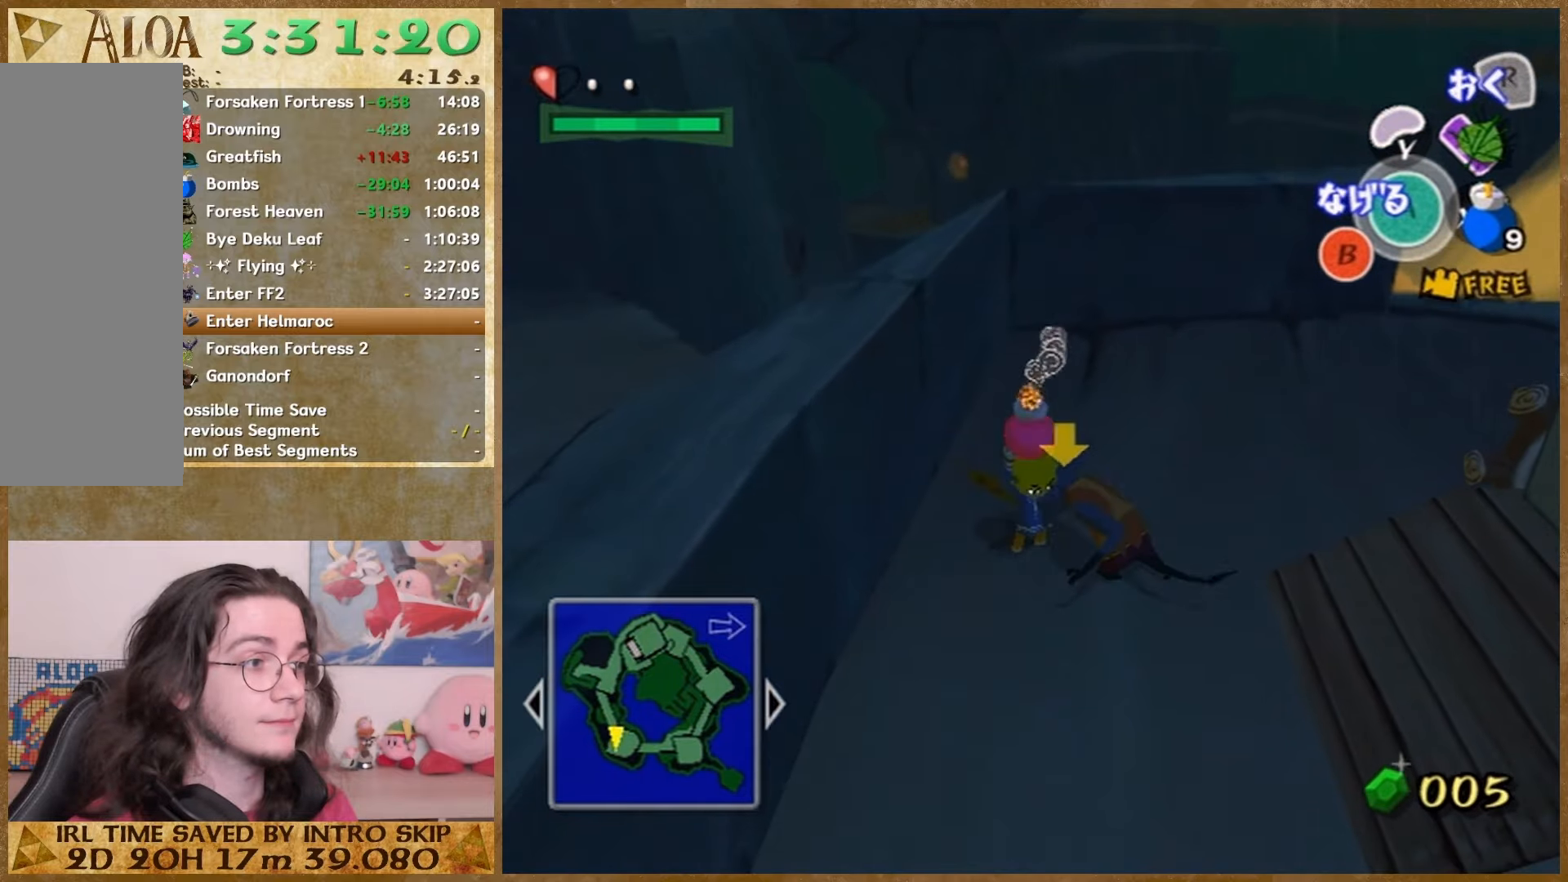
{"buttons": [], "left_stick": "center", "right_stick": "center", "button_events": []}
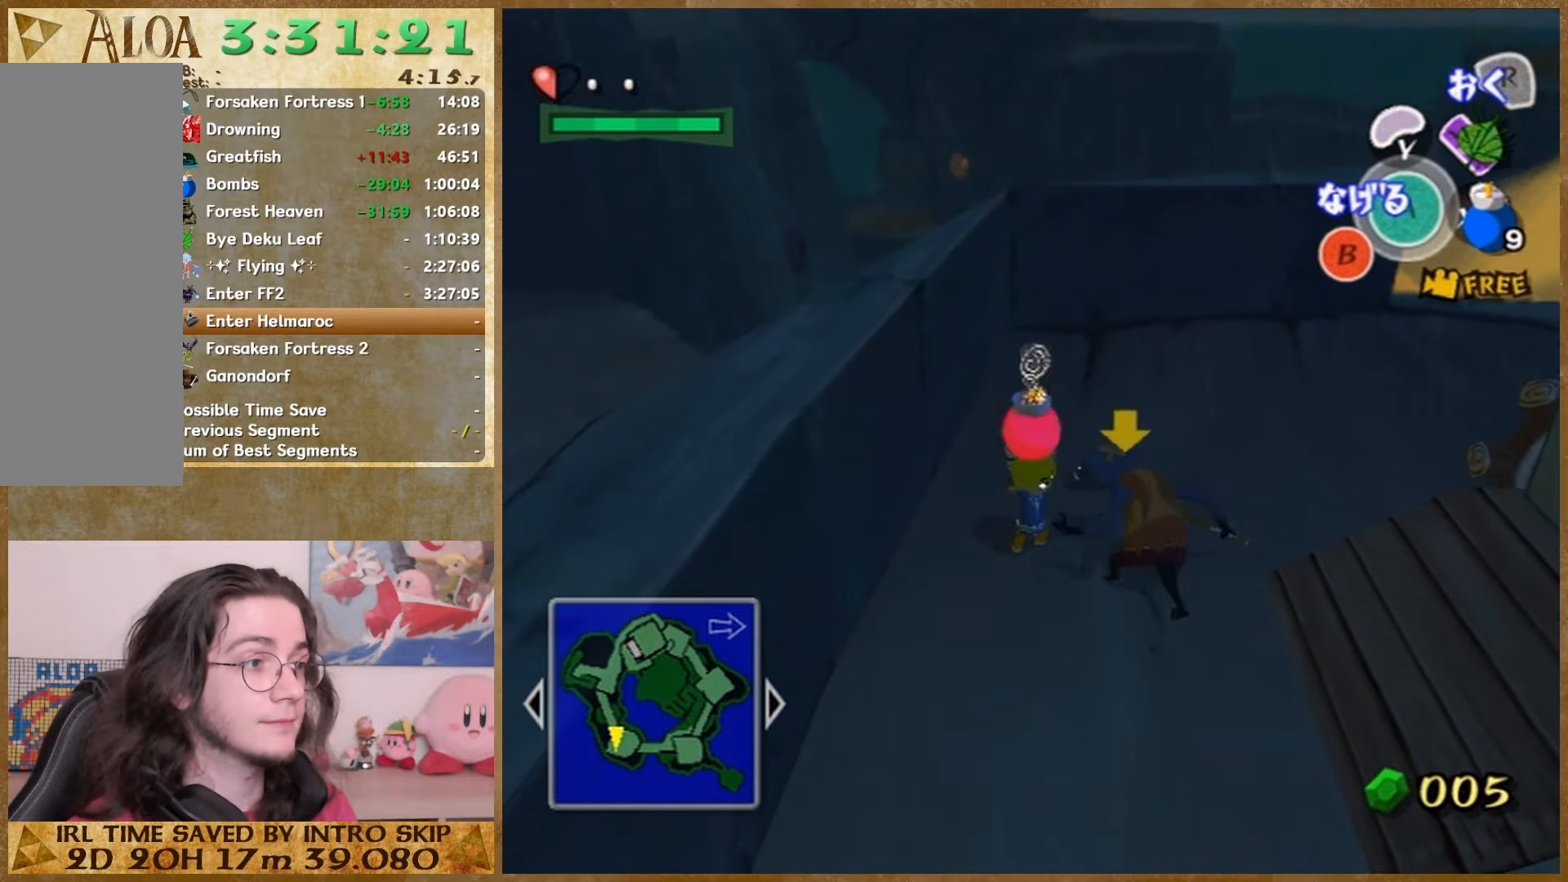
{"buttons": [], "left_stick": "center", "right_stick": "center", "button_events": []}
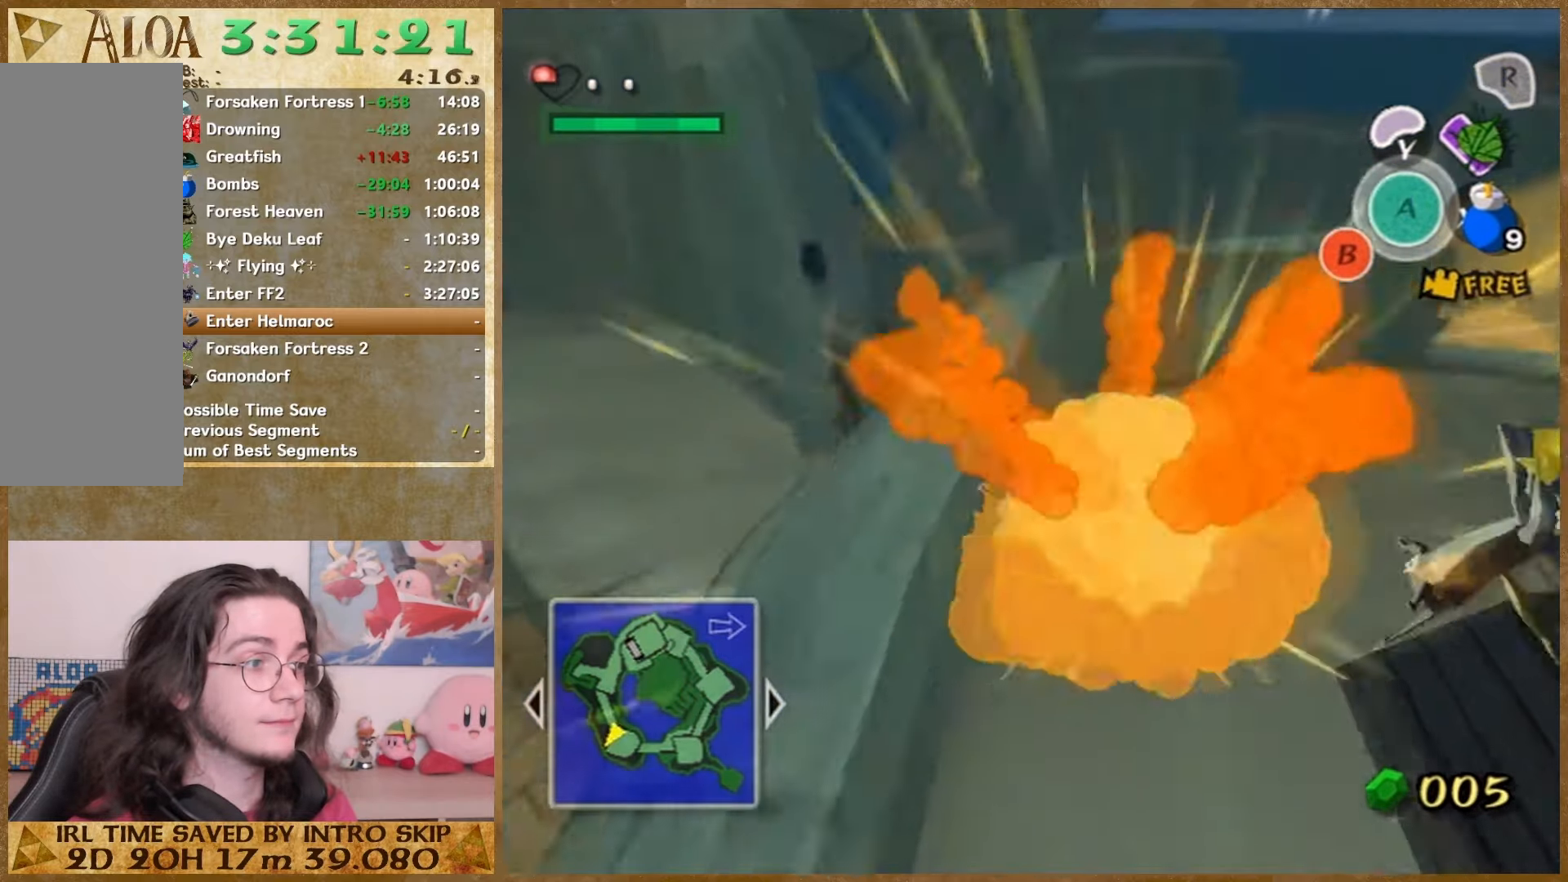
{"buttons": [], "left_stick": "right", "right_stick": "left", "button_events": []}
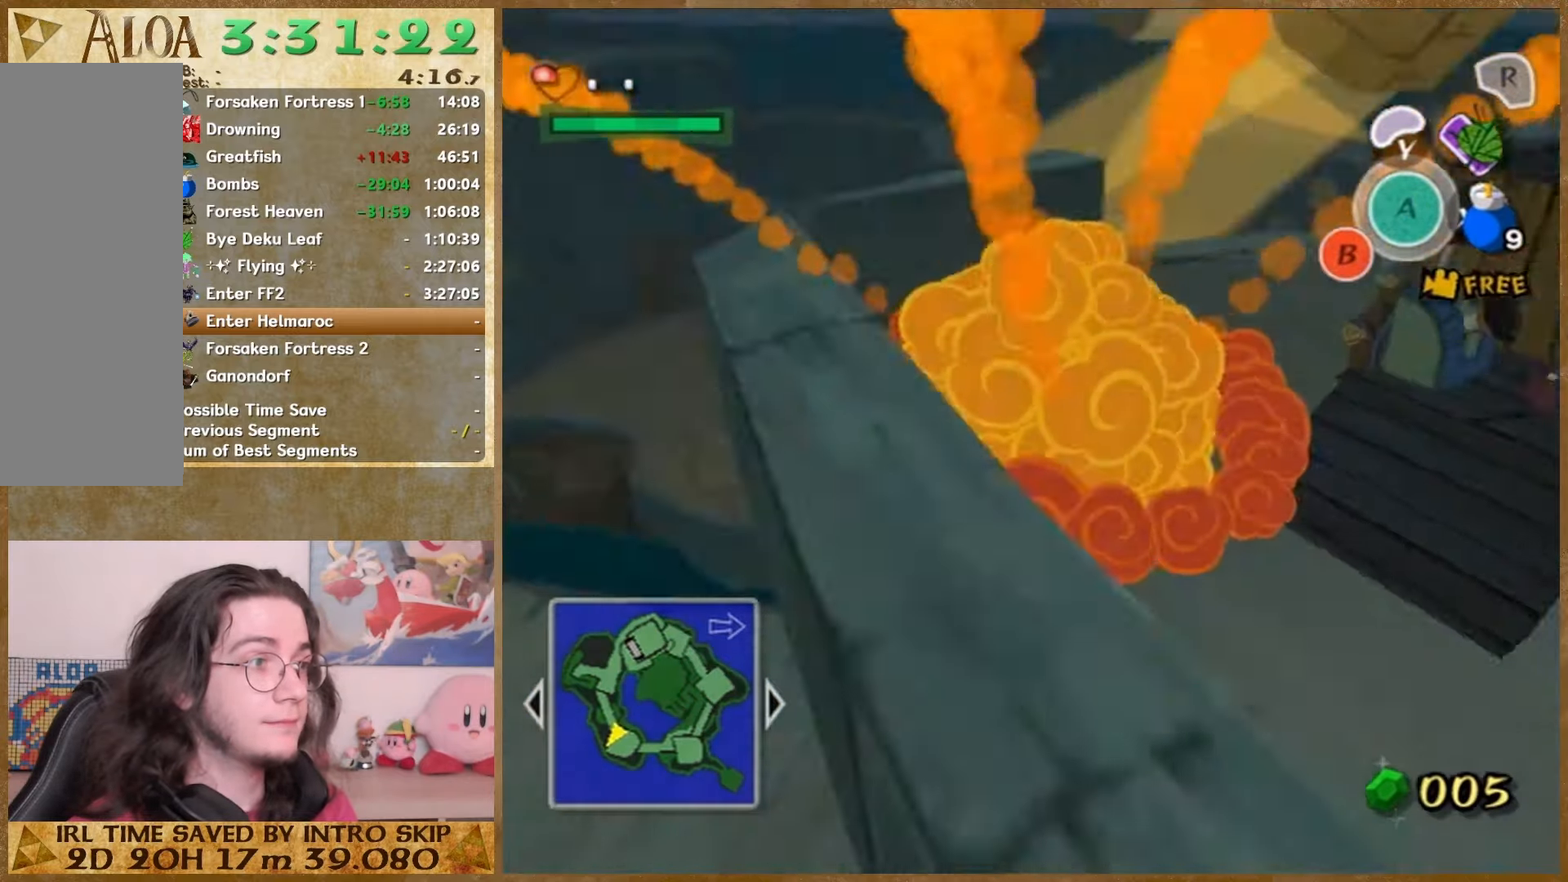
{"buttons": [], "left_stick": "up", "right_stick": "center", "button_events": []}
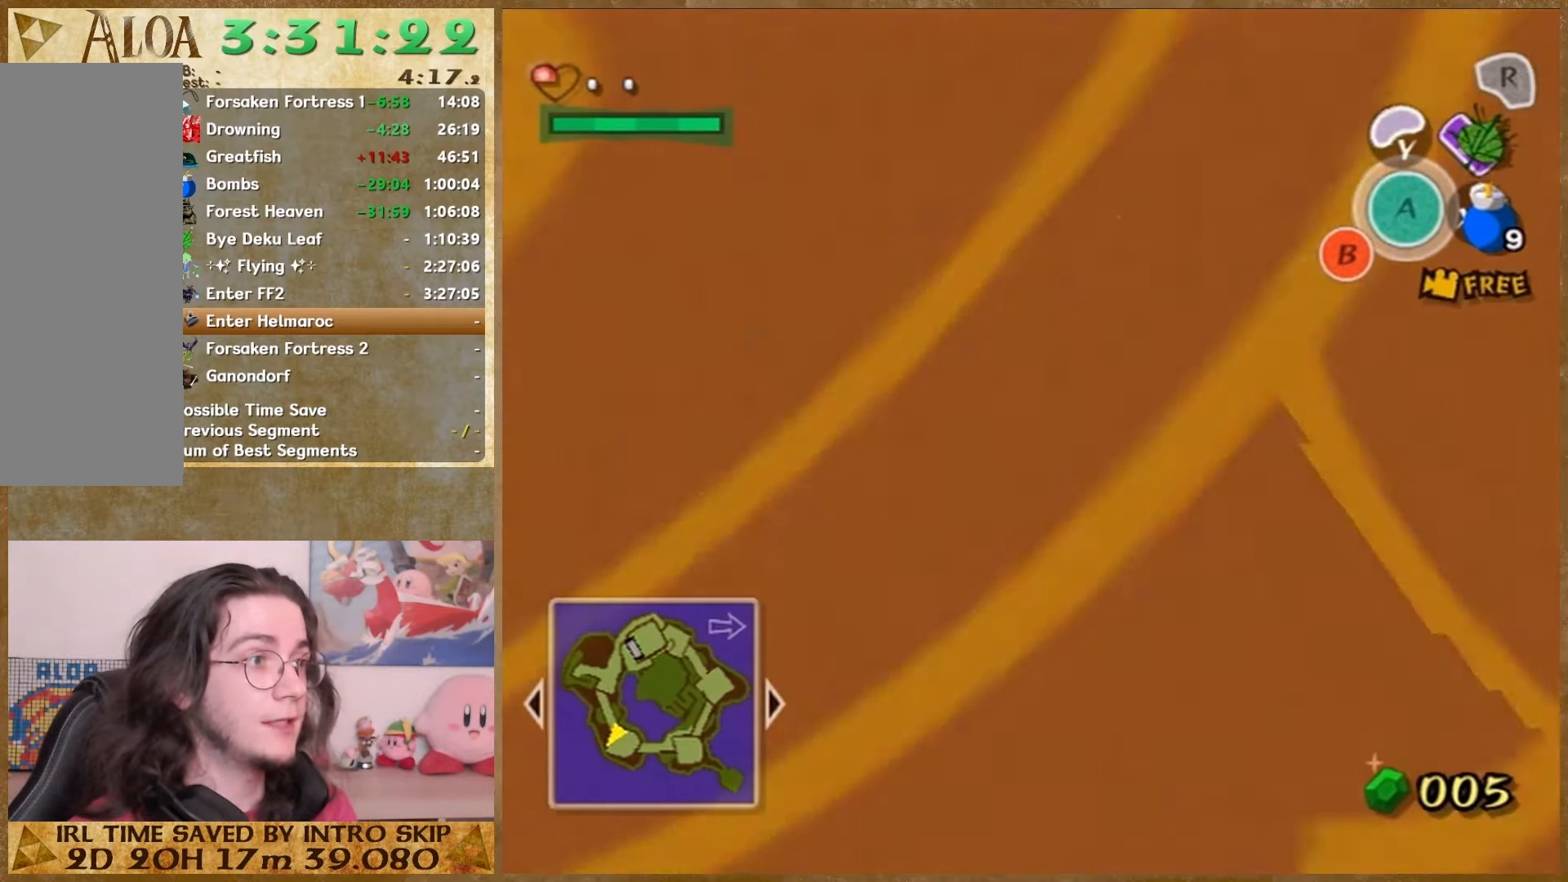
{"buttons": [], "left_stick": "up-right", "right_stick": "down", "button_events": []}
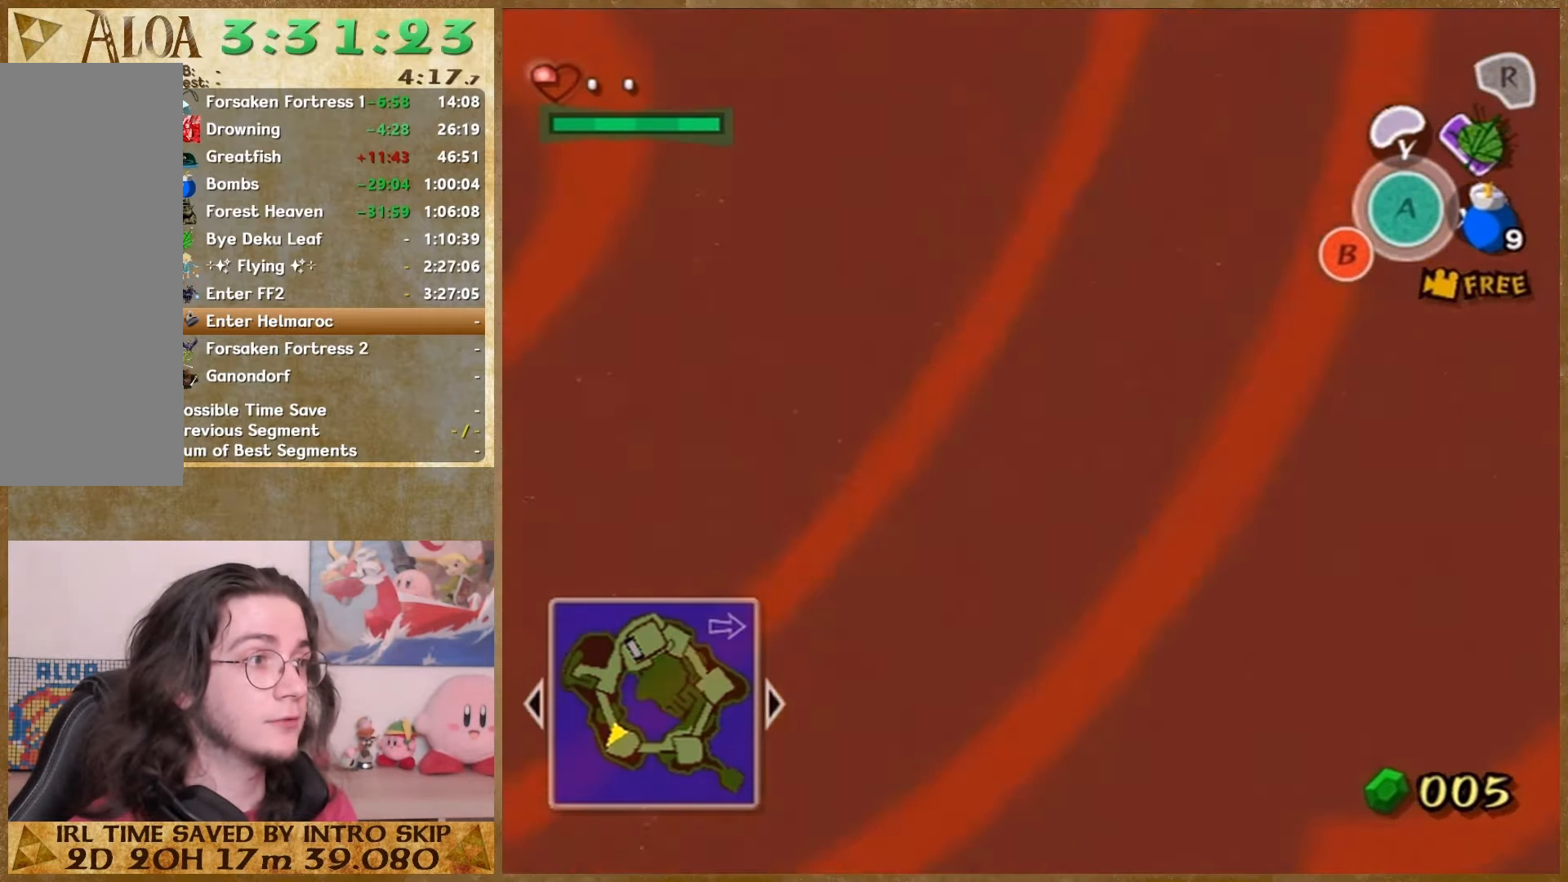
{"buttons": [], "left_stick": "up-right", "right_stick": "down", "button_events": []}
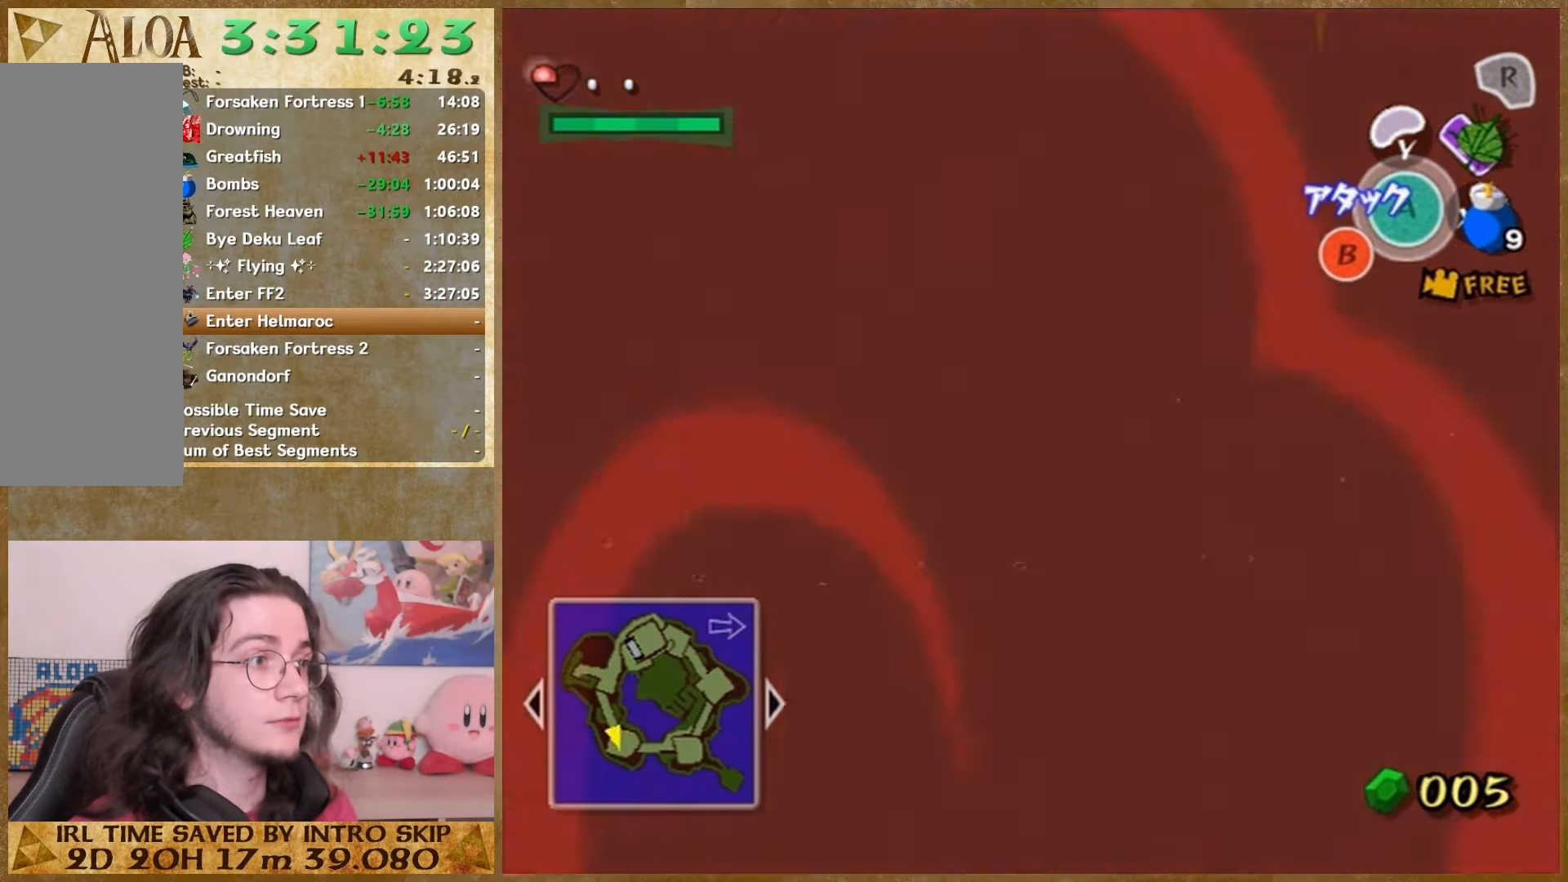
{"buttons": [], "left_stick": "right", "right_stick": "down-right", "button_events": []}
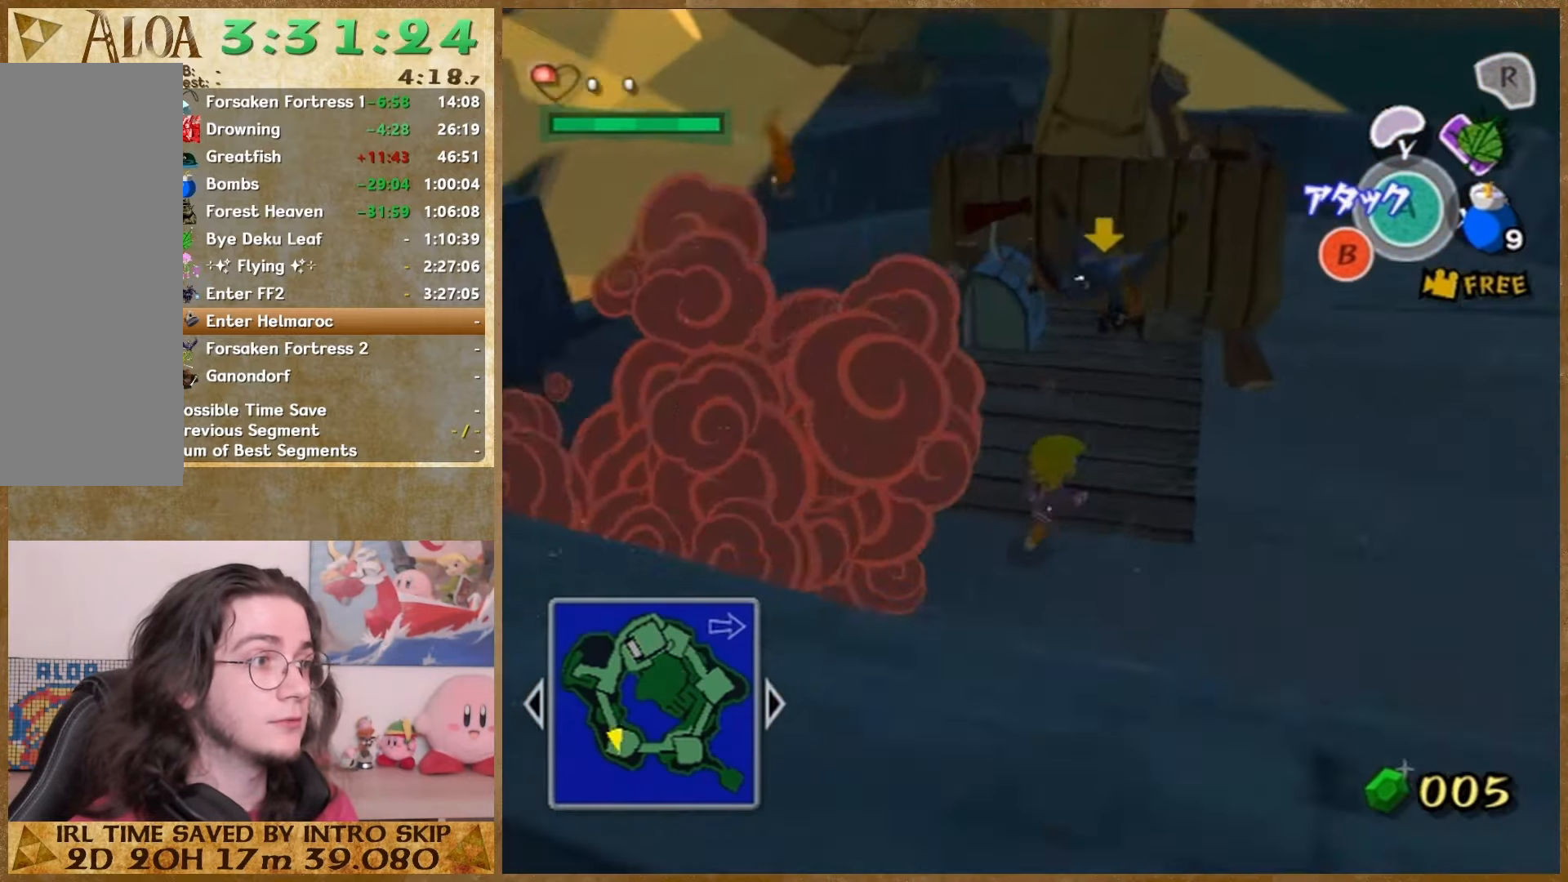
{"buttons": [], "left_stick": "up-right", "right_stick": "center", "button_events": []}
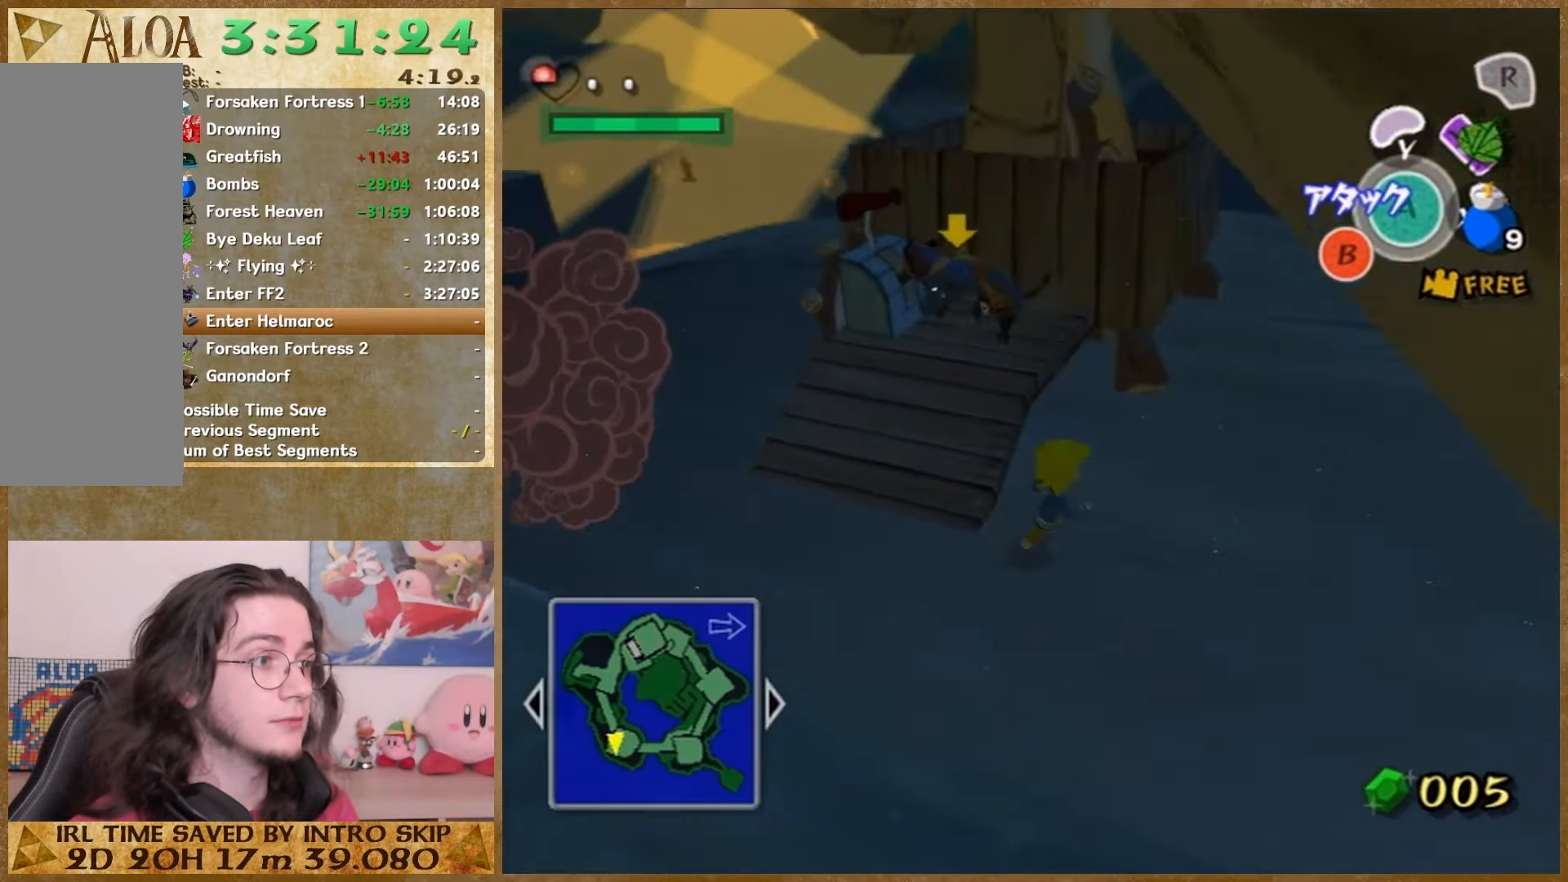
{"buttons": [], "left_stick": "up", "right_stick": "center", "button_events": []}
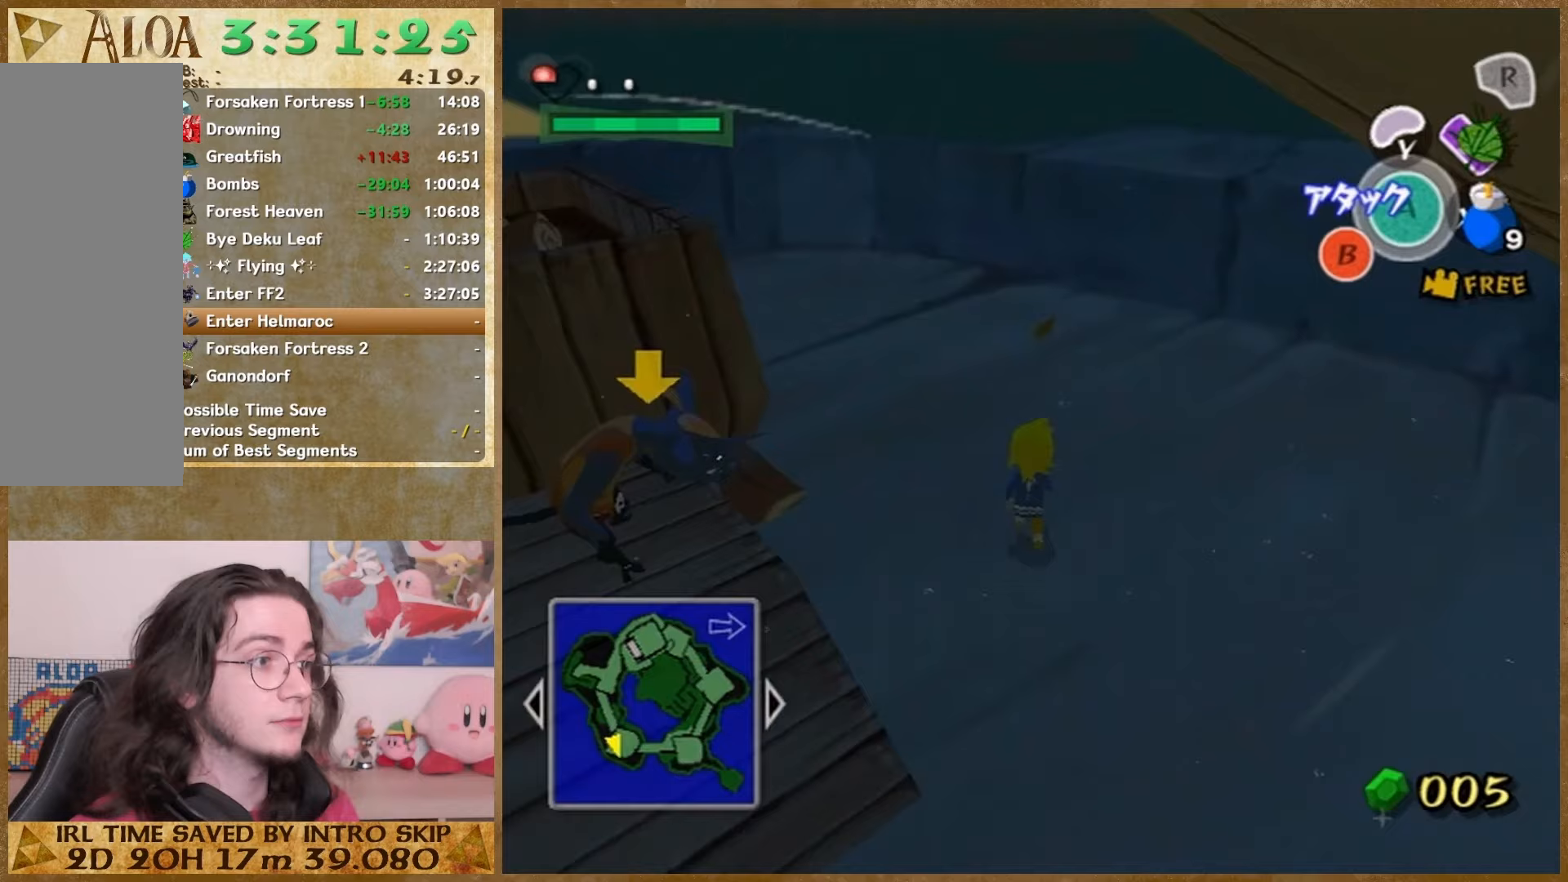
{"buttons": [], "left_stick": "up-right", "right_stick": "center", "button_events": [[133, "HOME", "down"], [267, "HOME", "up"]]}
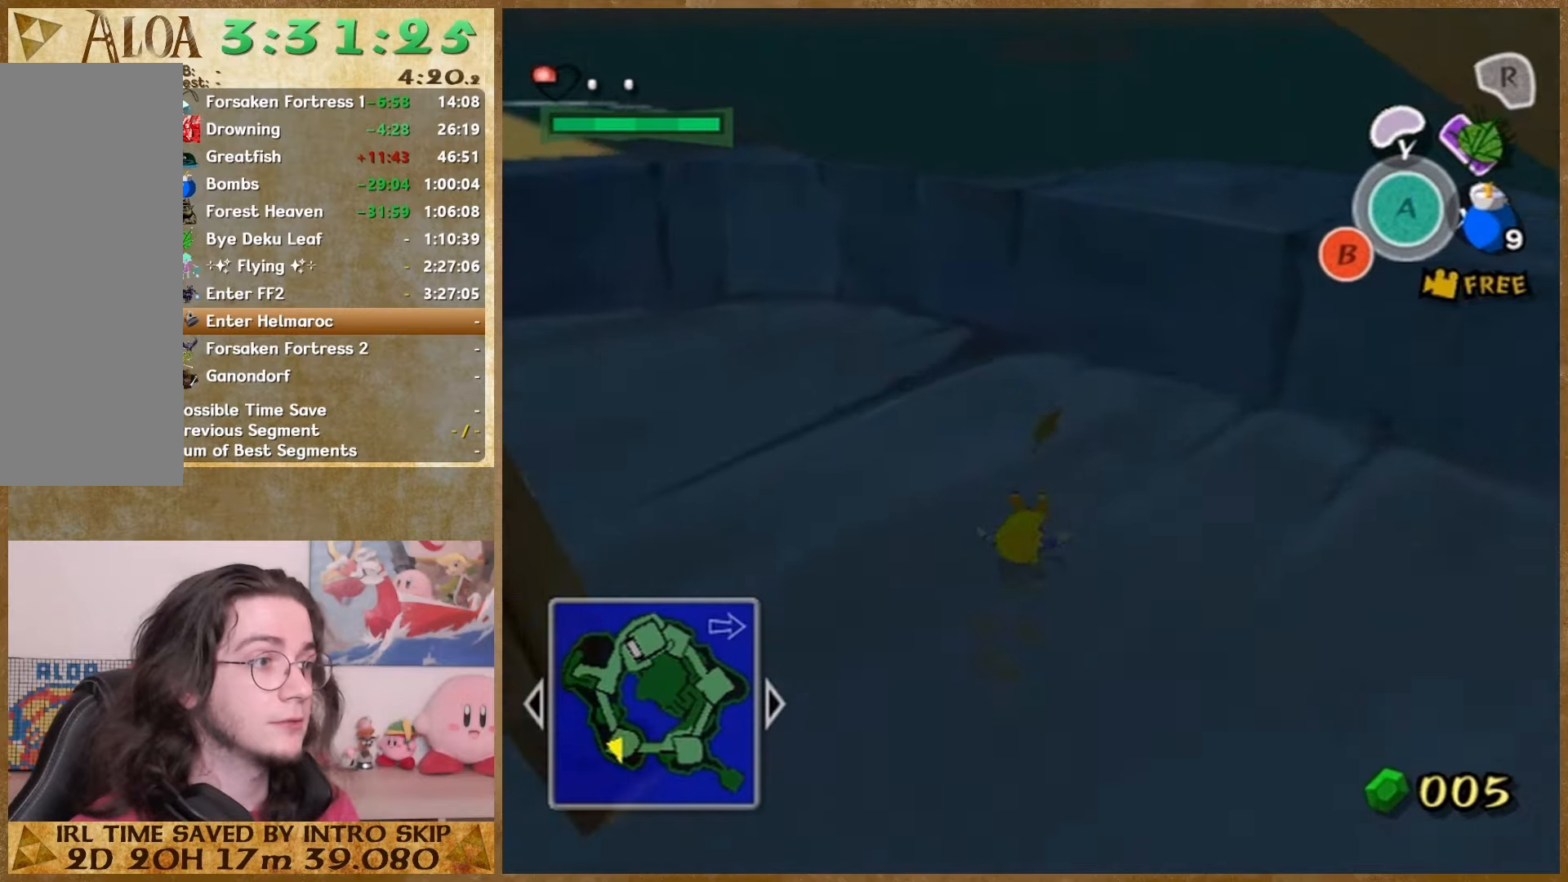
{"buttons": ["HOME"], "left_stick": "center", "right_stick": "center", "button_events": [[433, "HOME", "down"]]}
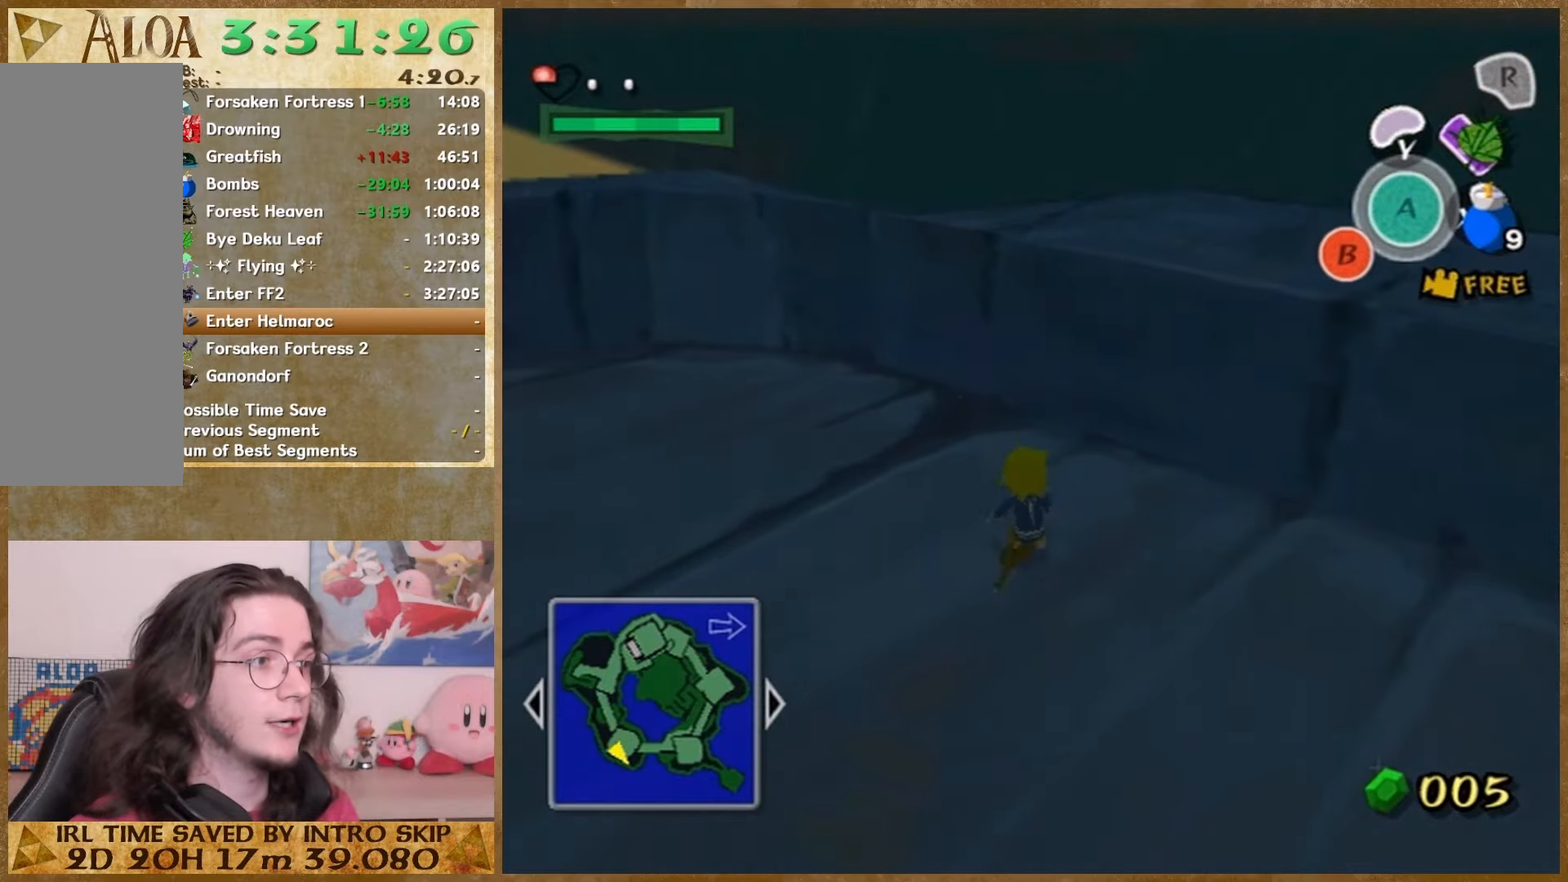
{"buttons": [], "left_stick": "up", "right_stick": "right", "button_events": [[33, "HOME", "up"]]}
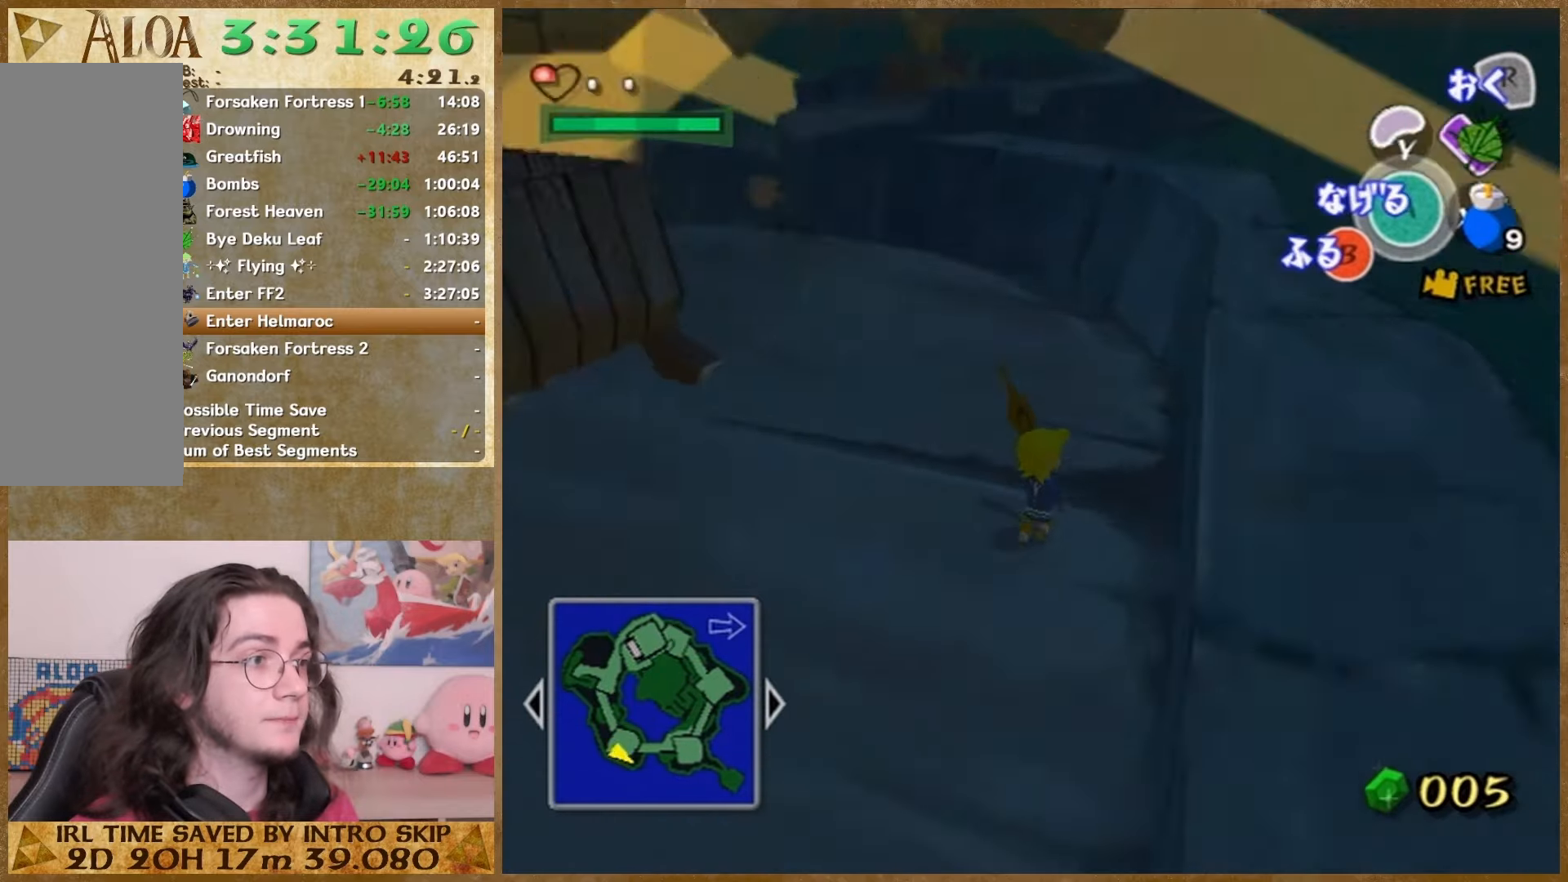
{"buttons": [], "left_stick": "up-right", "right_stick": "center", "button_events": []}
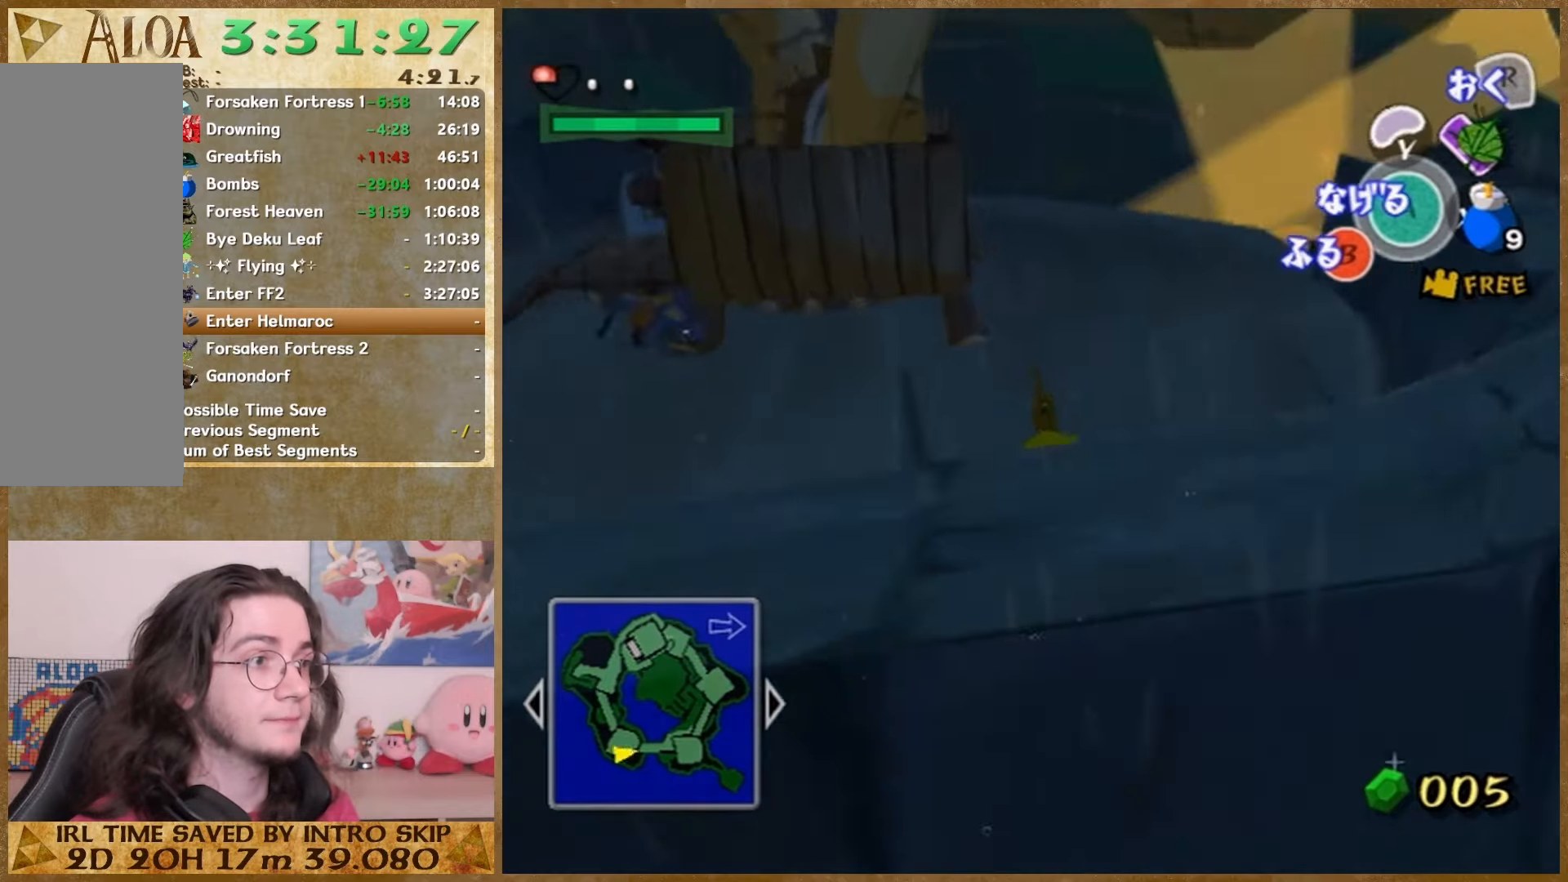
{"buttons": [], "left_stick": "right", "right_stick": "center", "button_events": []}
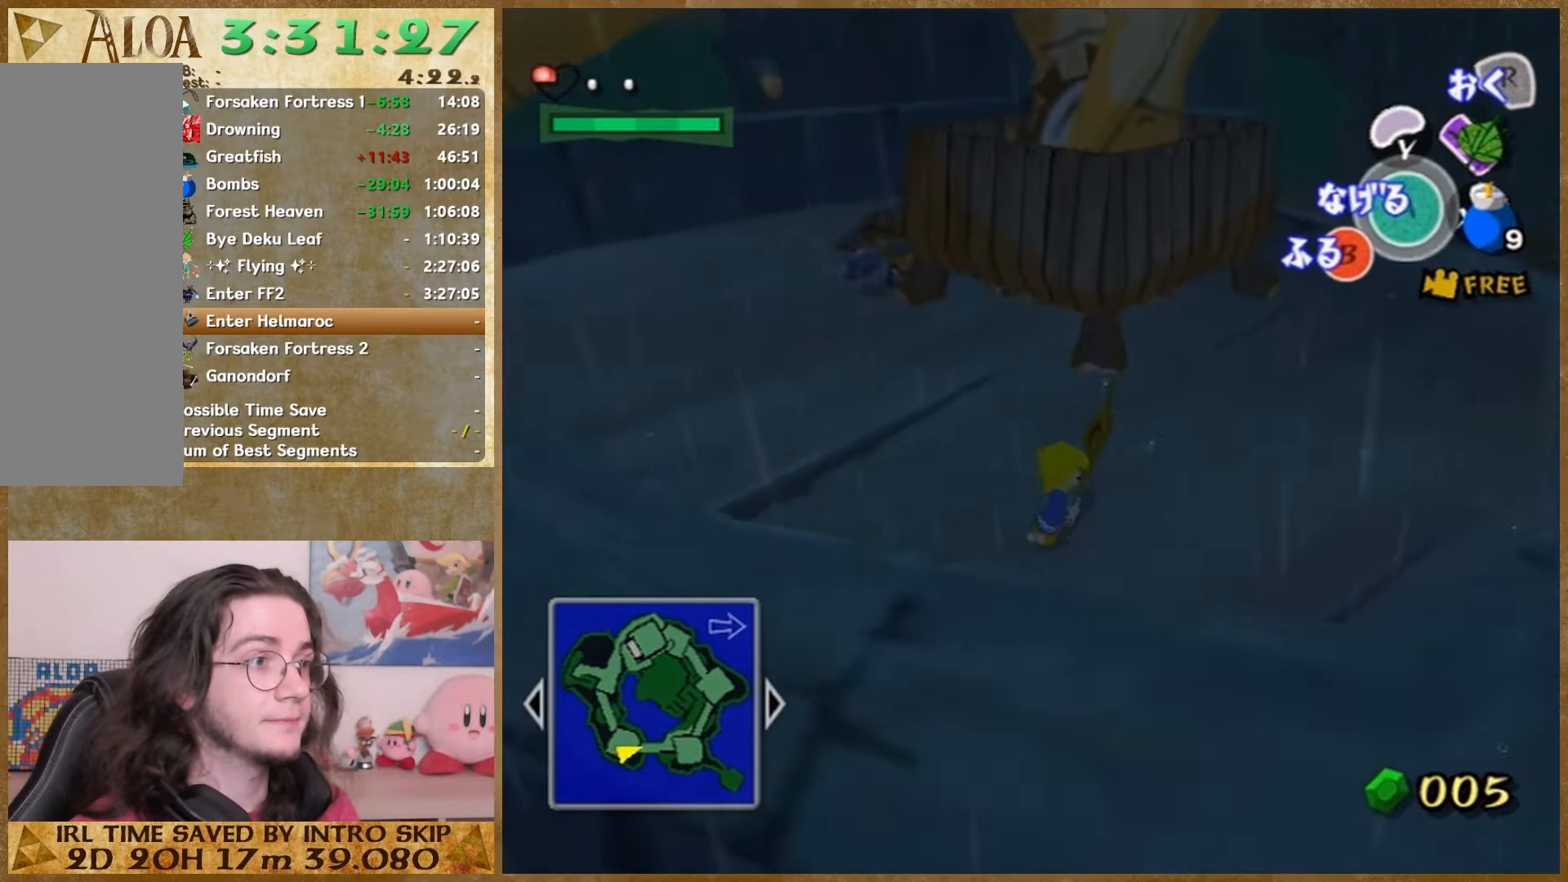
{"buttons": [], "left_stick": "up-right", "right_stick": "down-right", "button_events": []}
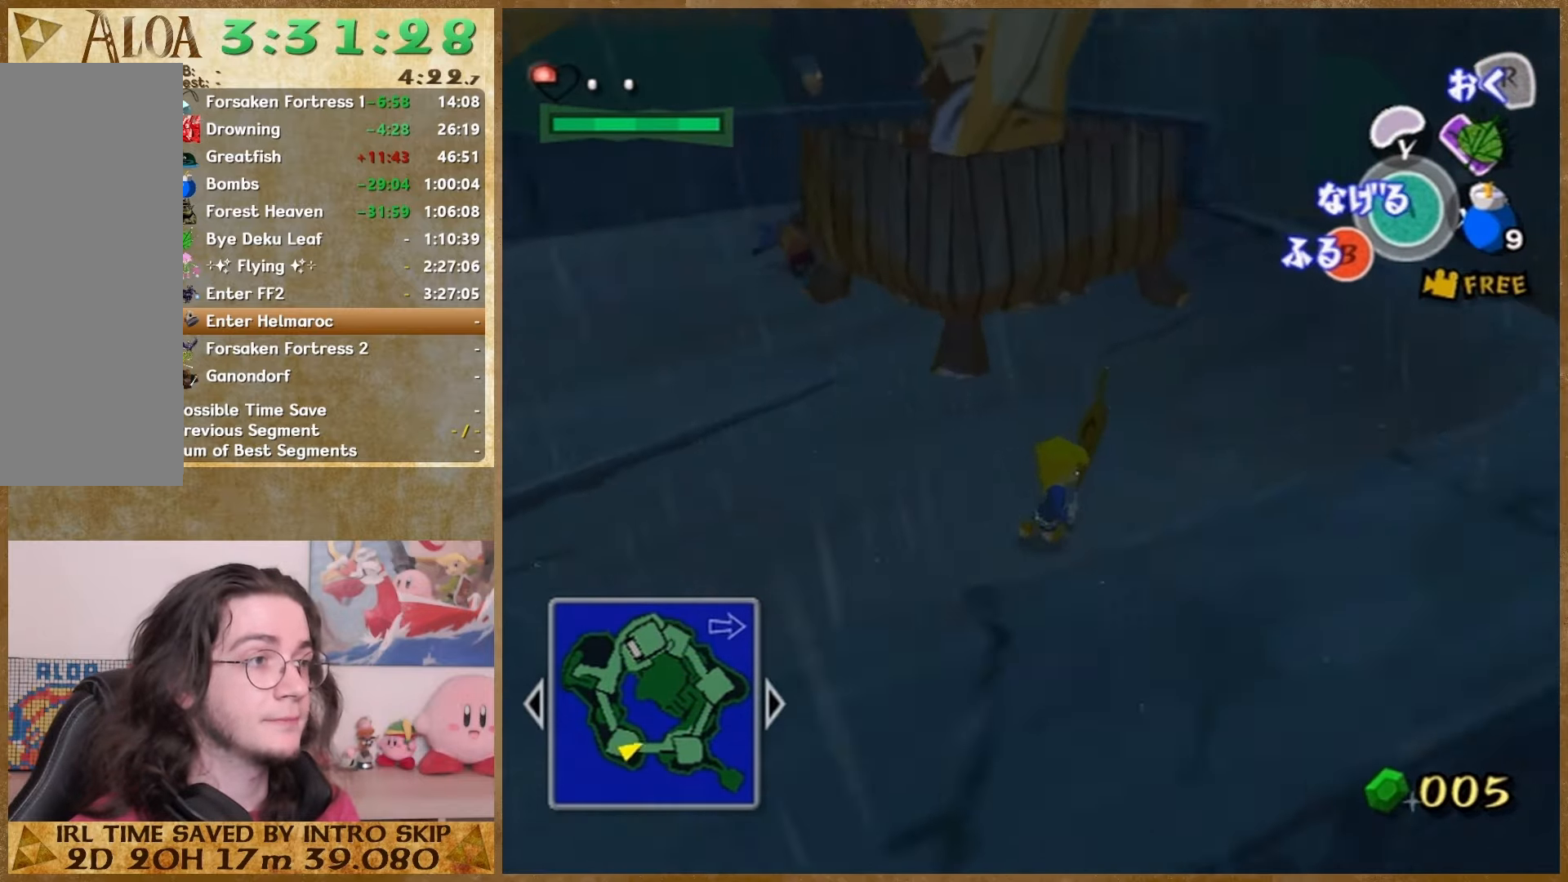
{"buttons": [], "left_stick": "up-right", "right_stick": "center", "button_events": []}